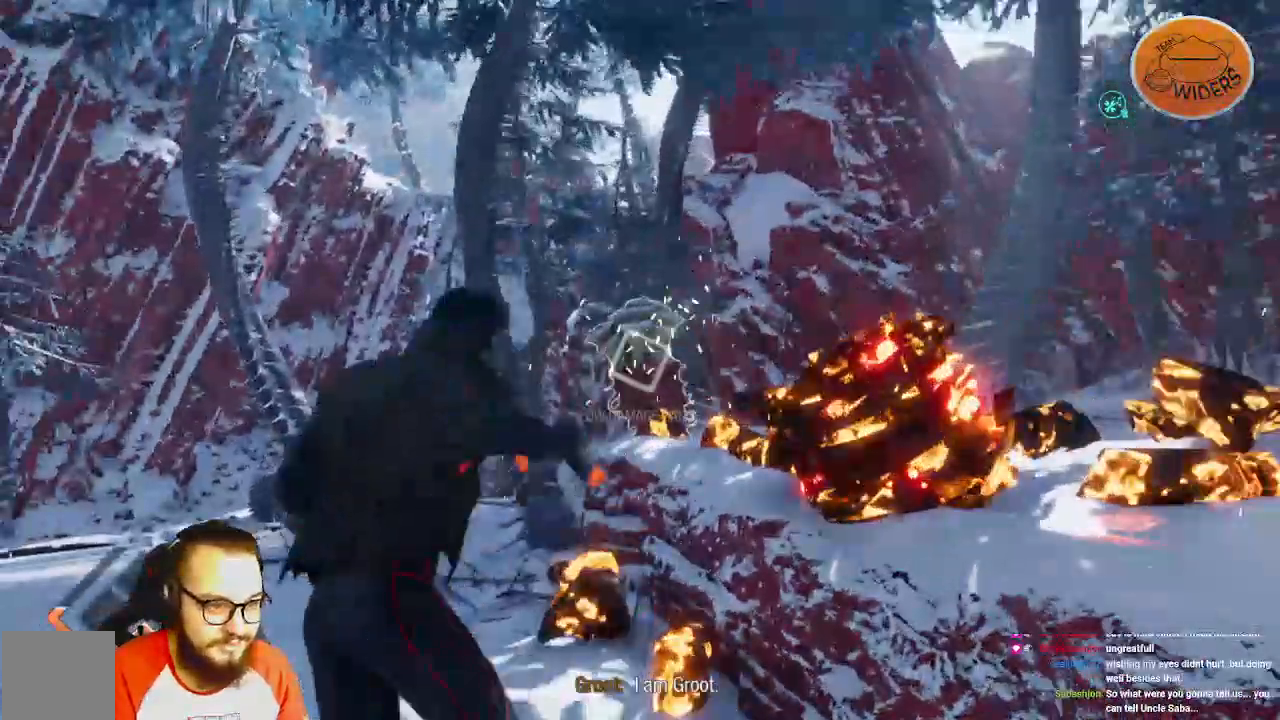
Gameplay with a controller (Xbox layout); each line is a JSON object with the inputs held at the frame after it. "events" lists button and stick changes between this image and that frame as [ms after this image, input, new state], when the widget could be followed in between.
{"buttons": ["R1"], "left_stick": "down-left", "right_stick": "center", "events": [[17, "left_stick", "center"], [117, "left_stick", "down-left"], [267, "right_stick", "center"]]}
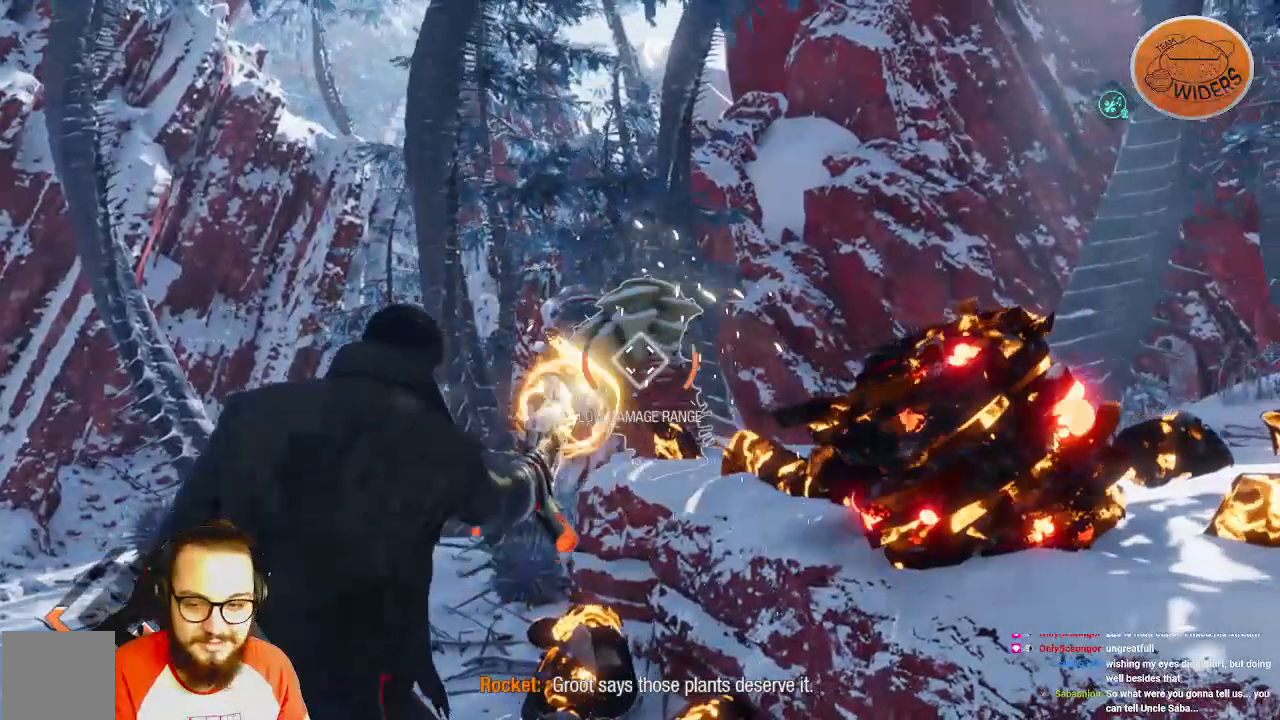
{"buttons": ["R1"], "left_stick": "up", "right_stick": "center", "events": [[33, "left_stick", "center"], [333, "left_stick", "up"]]}
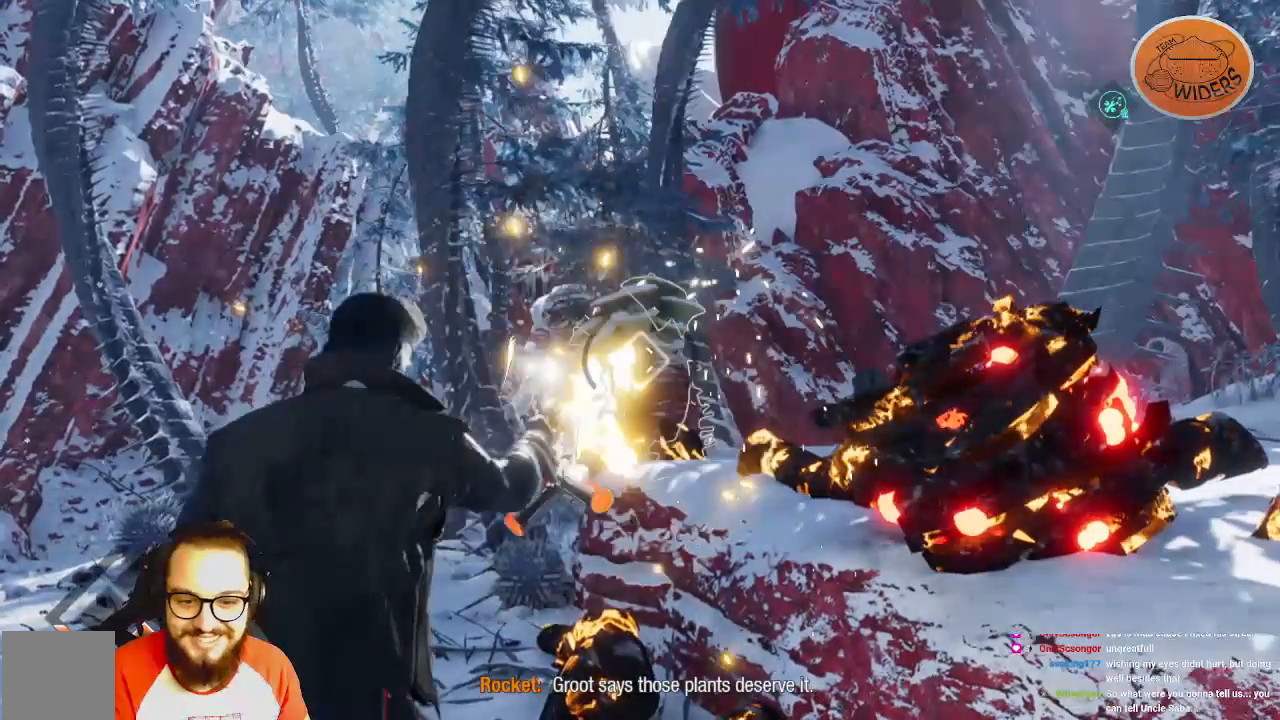
{"buttons": ["R1"], "left_stick": "up", "right_stick": "center", "events": []}
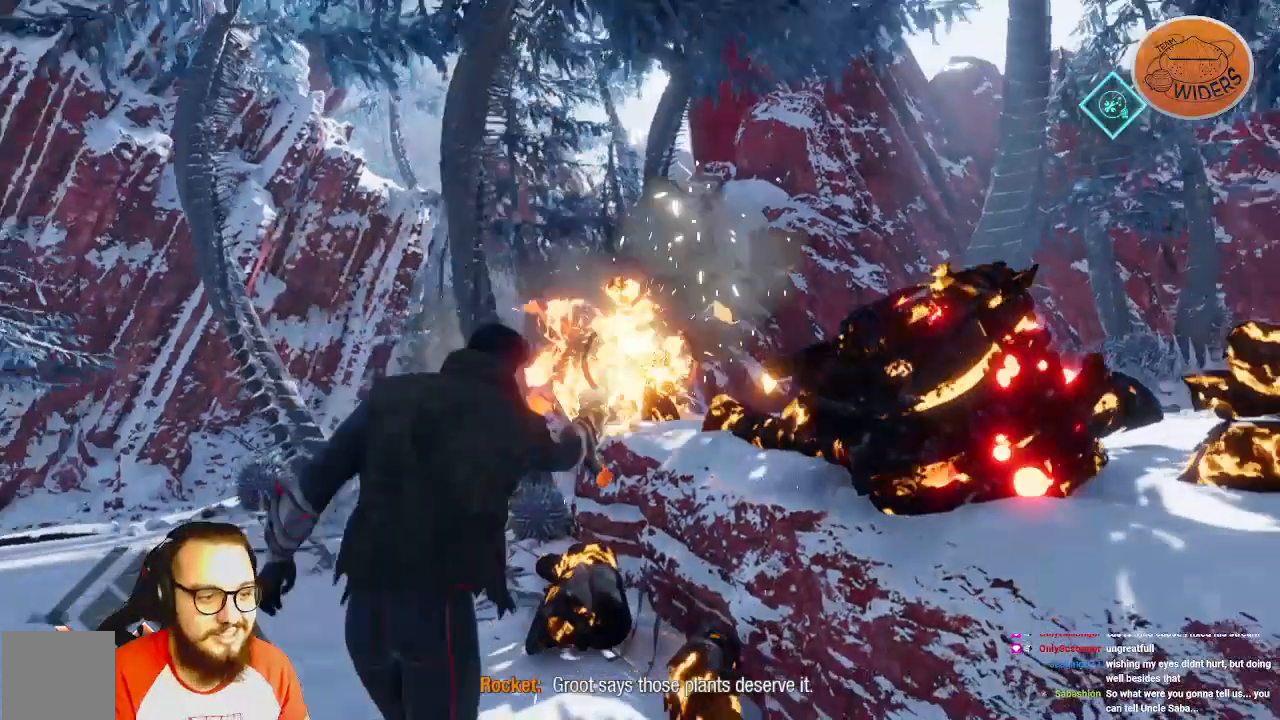
{"buttons": ["Y"], "left_stick": "up-right", "right_stick": "center", "events": [[233, "R1", "up"], [233, "Y", "down"], [250, "Y", "up"], [250, "left_stick", "up-right"], [333, "Y", "down"]]}
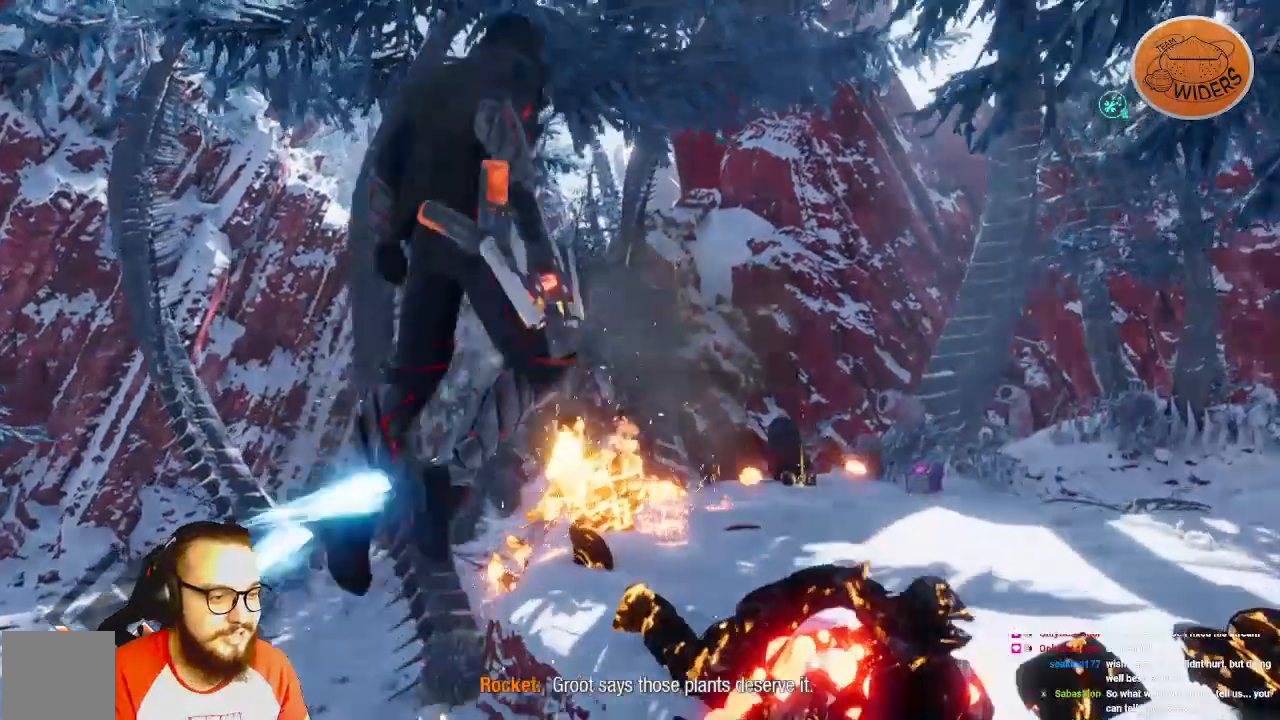
{"buttons": [], "left_stick": "up-right", "right_stick": "center", "events": [[233, "Y", "up"]]}
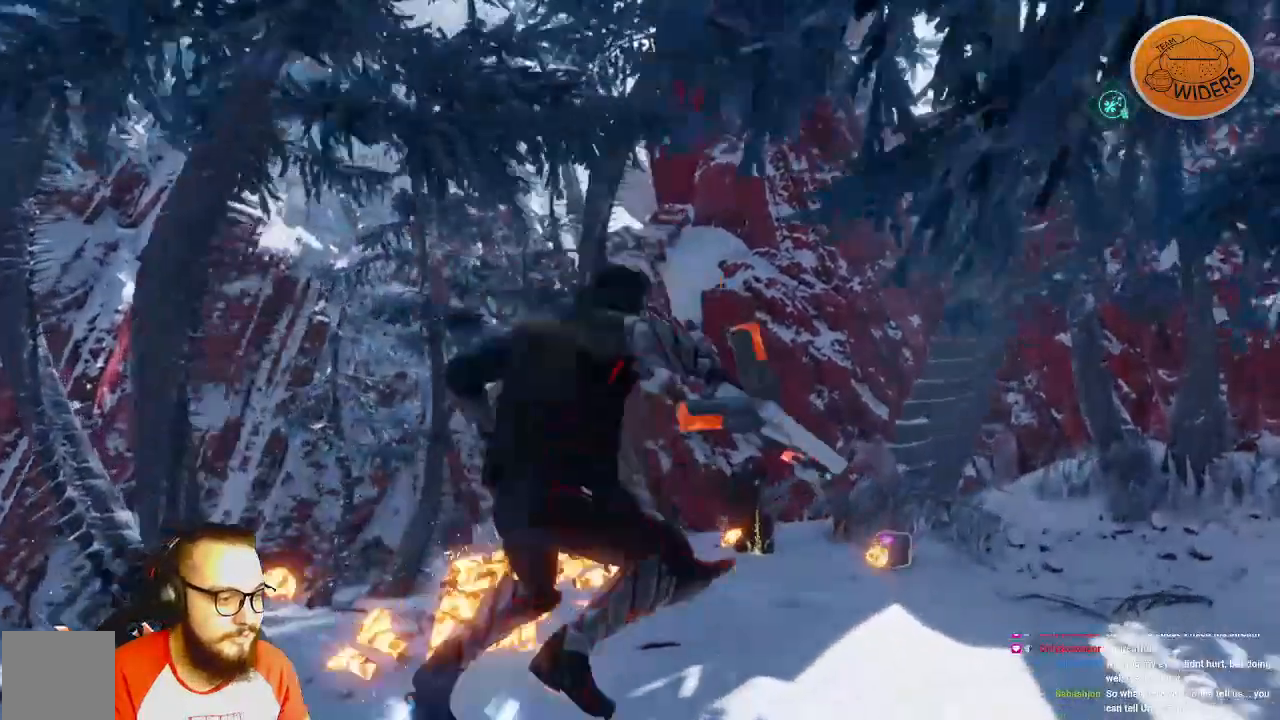
{"buttons": [], "left_stick": "up", "right_stick": "center", "events": [[83, "right_stick", "right"], [400, "right_stick", "center"], [500, "left_stick", "up"]]}
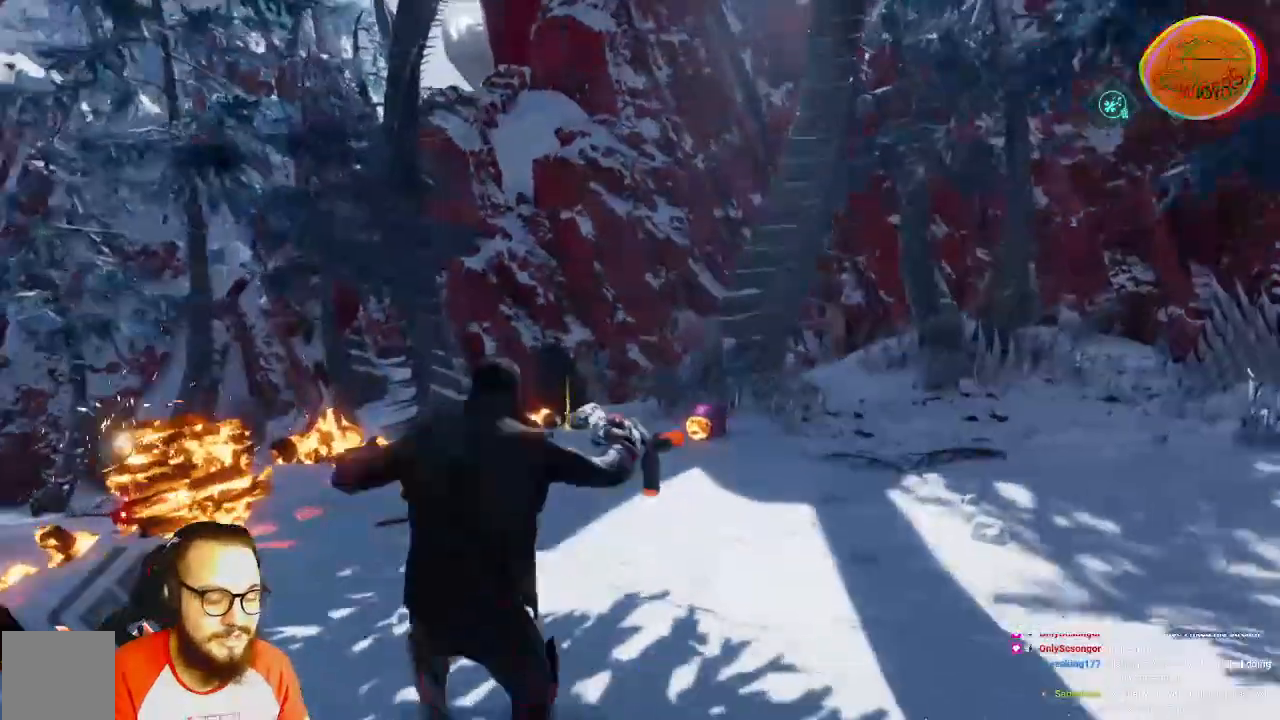
{"buttons": [], "left_stick": "up", "right_stick": "center", "events": []}
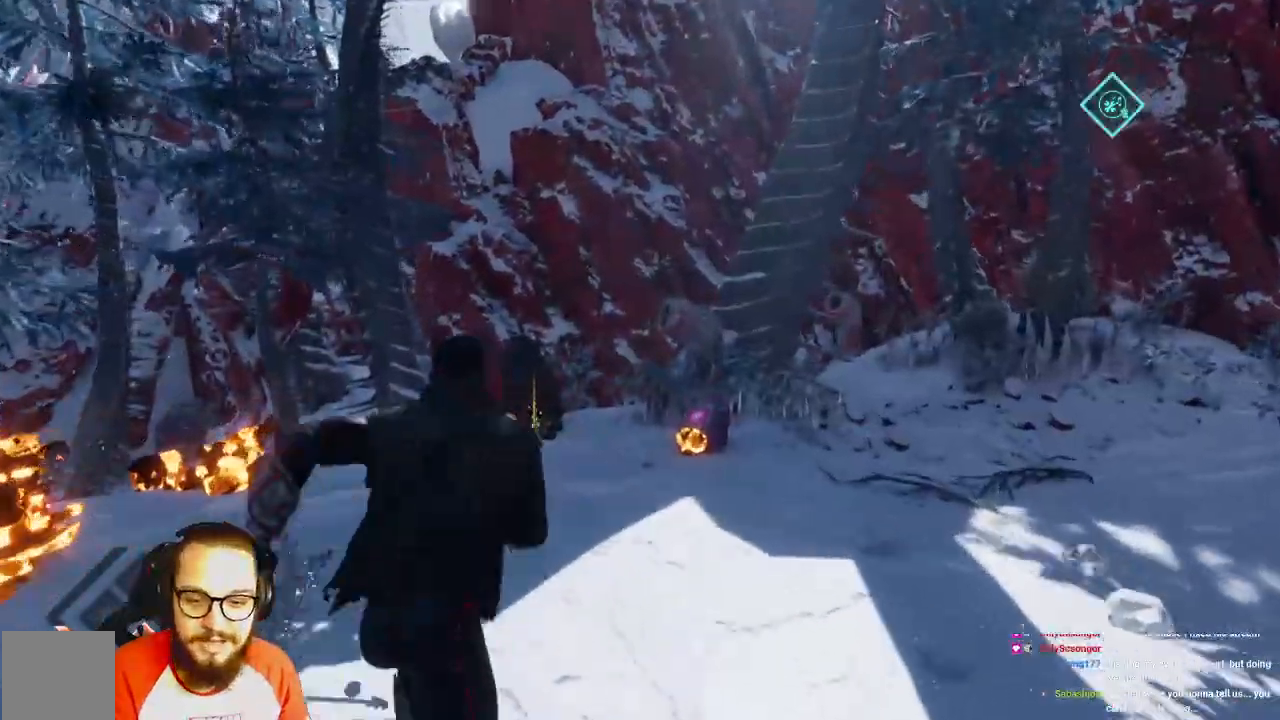
{"buttons": [], "left_stick": "up", "right_stick": "center", "events": []}
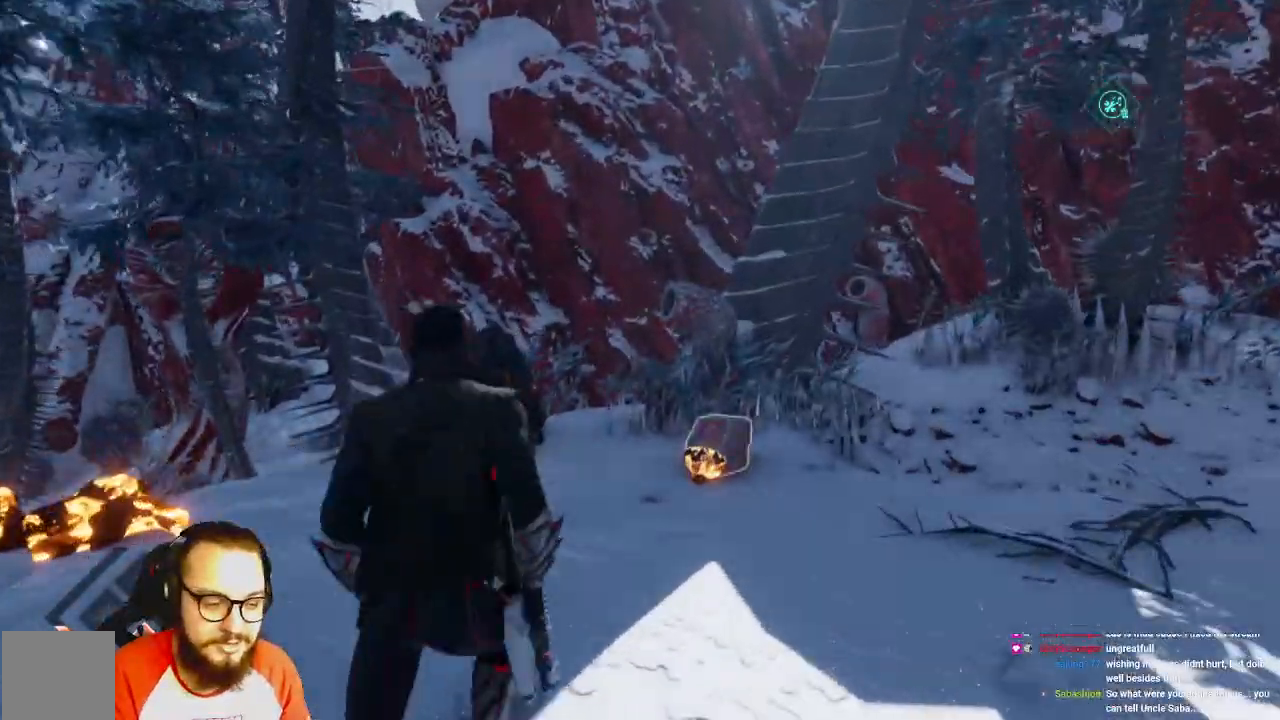
{"buttons": [], "left_stick": "up", "right_stick": "center", "events": []}
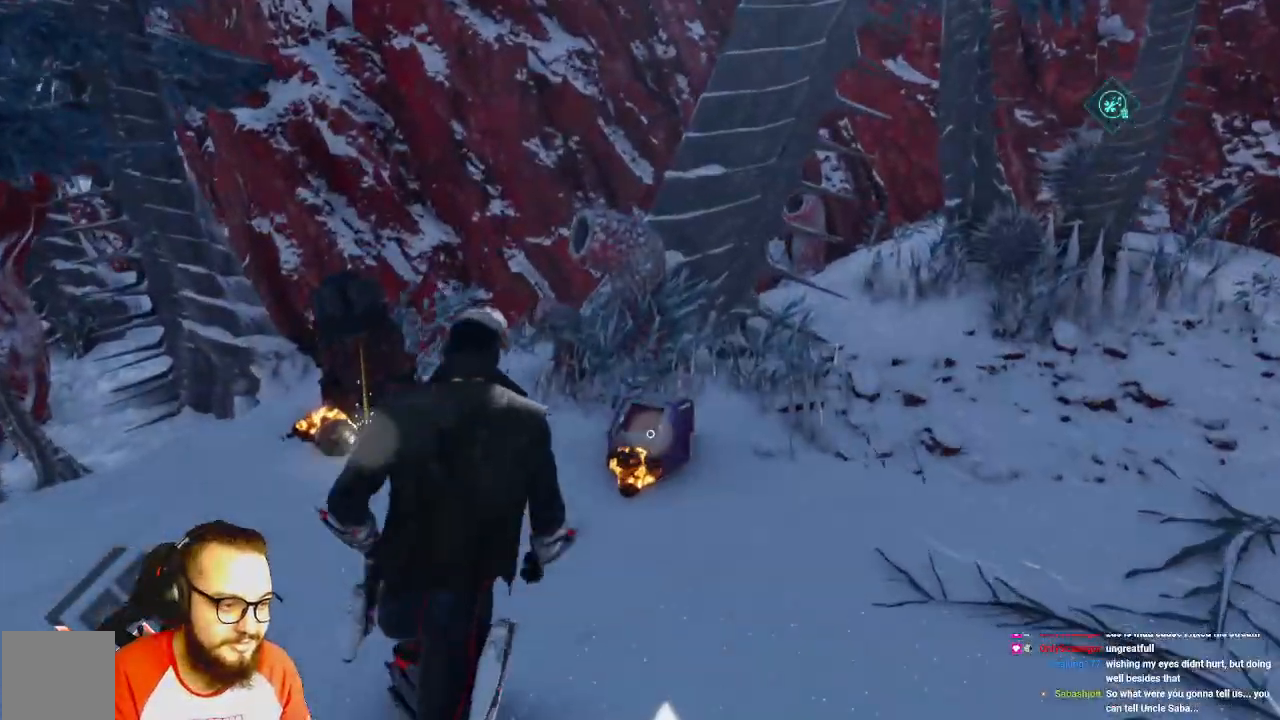
{"buttons": [], "left_stick": "center", "right_stick": "center", "events": [[183, "left_stick", "center"], [250, "right_stick", "right"], [483, "right_stick", "center"]]}
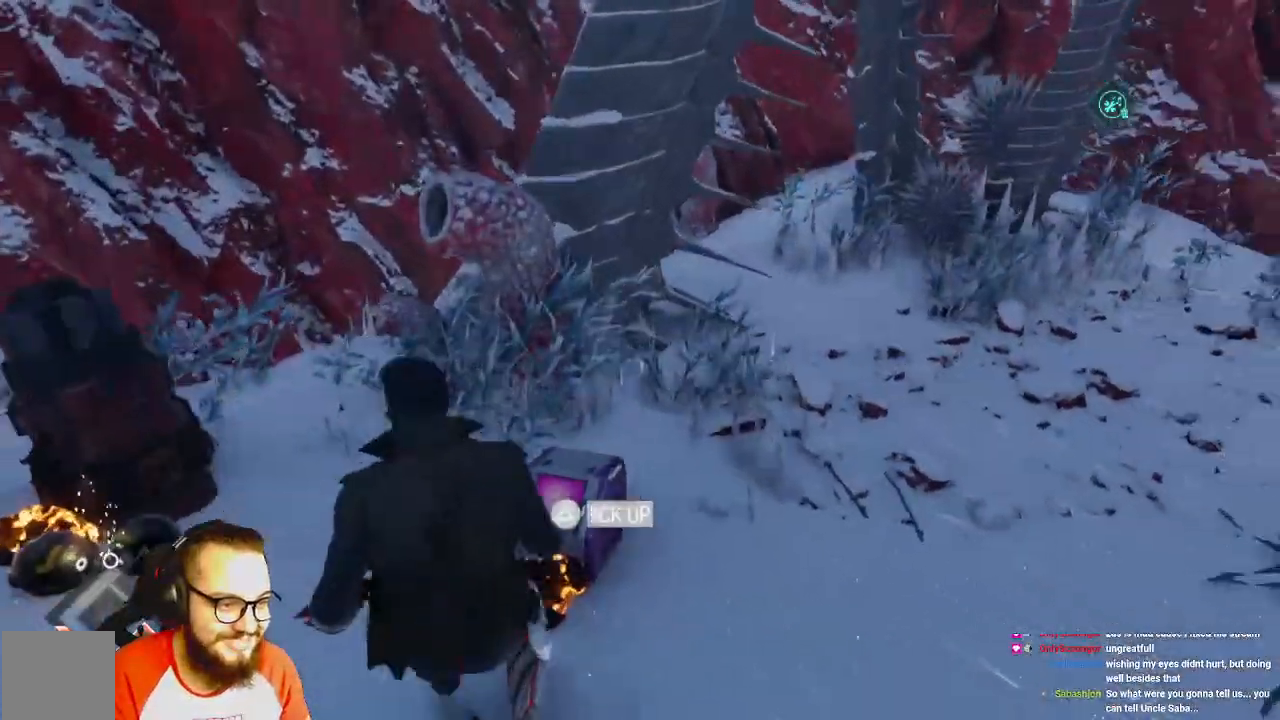
{"buttons": ["X"], "left_stick": "center", "right_stick": "center", "events": [[467, "X", "down"]]}
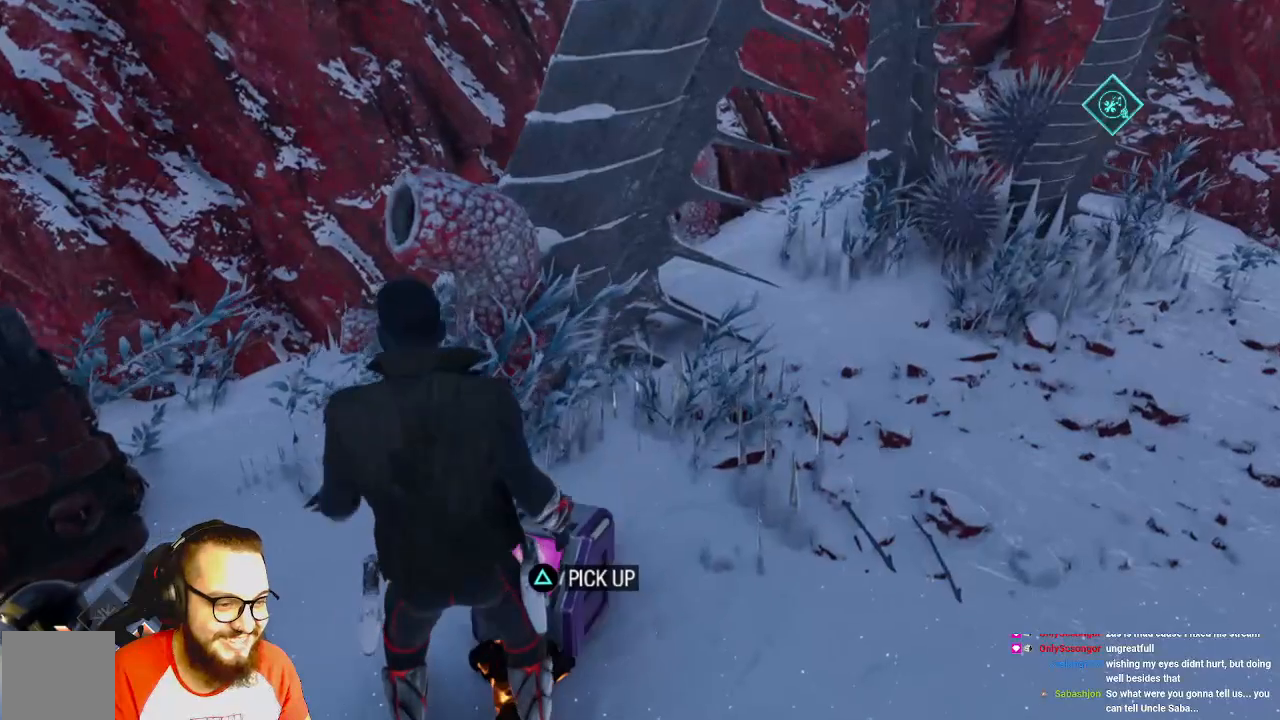
{"buttons": [], "left_stick": "center", "right_stick": "center", "events": [[100, "X", "up"]]}
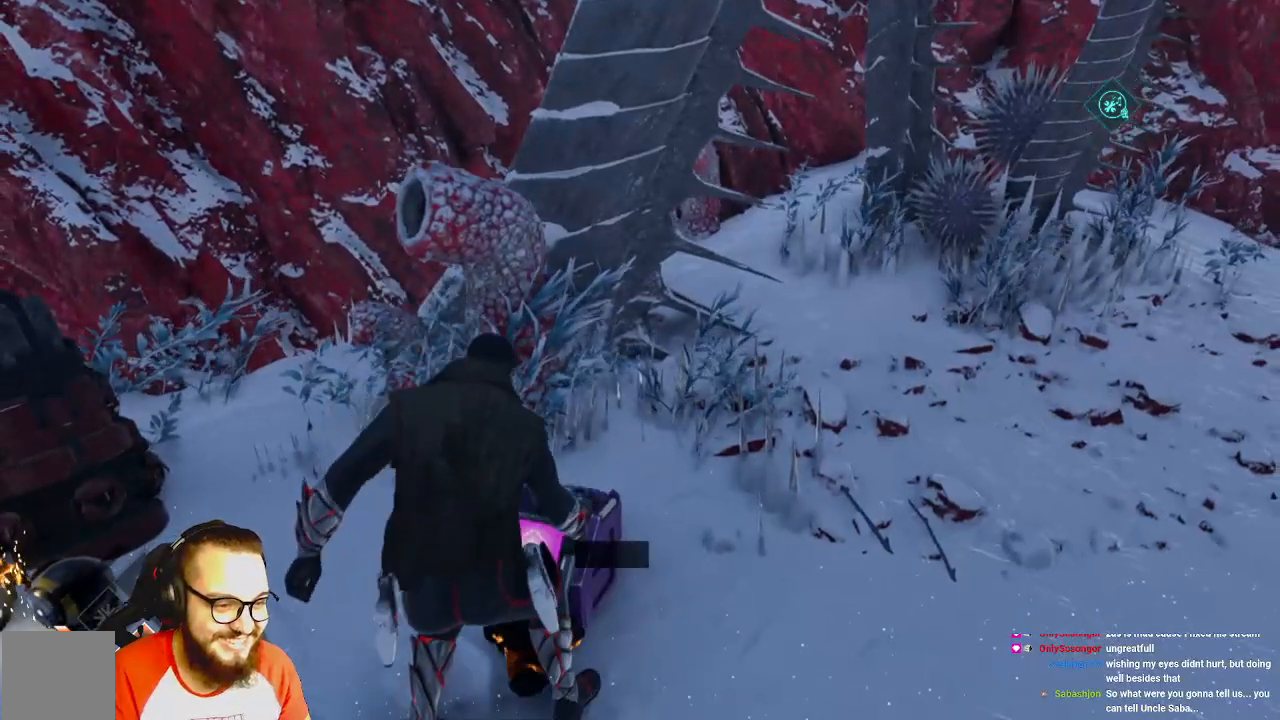
{"buttons": [], "left_stick": "center", "right_stick": "left", "events": [[50, "right_stick", "left"]]}
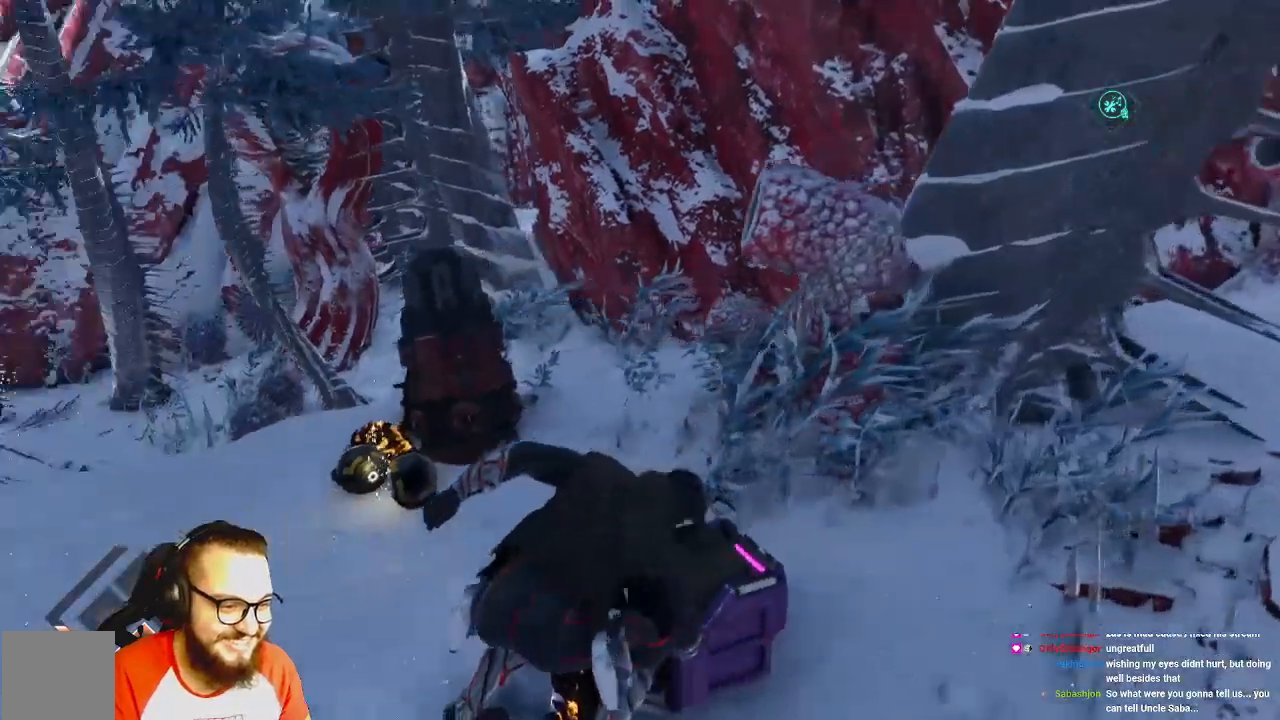
{"buttons": [], "left_stick": "up", "right_stick": "center", "events": [[83, "right_stick", "center"], [500, "left_stick", "up"]]}
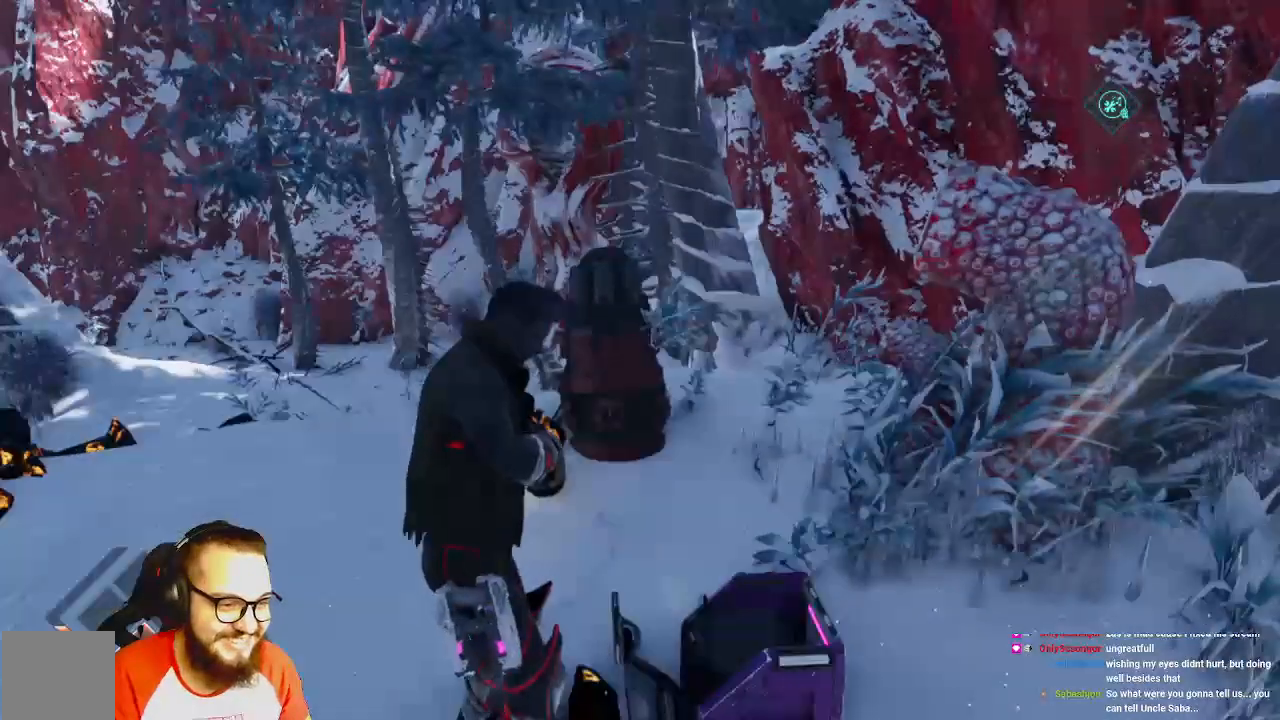
{"buttons": [], "left_stick": "up", "right_stick": "center", "events": []}
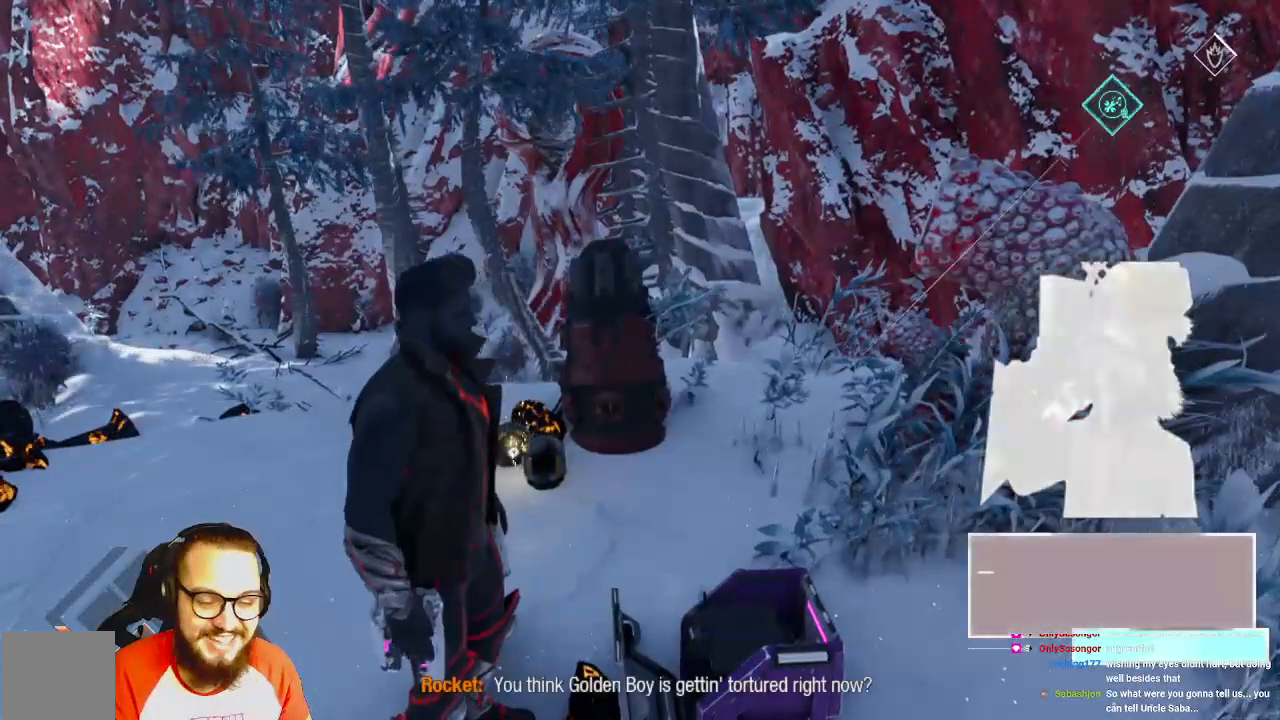
{"buttons": [], "left_stick": "up", "right_stick": "center", "events": [[67, "left_stick", "center"], [433, "left_stick", "up"]]}
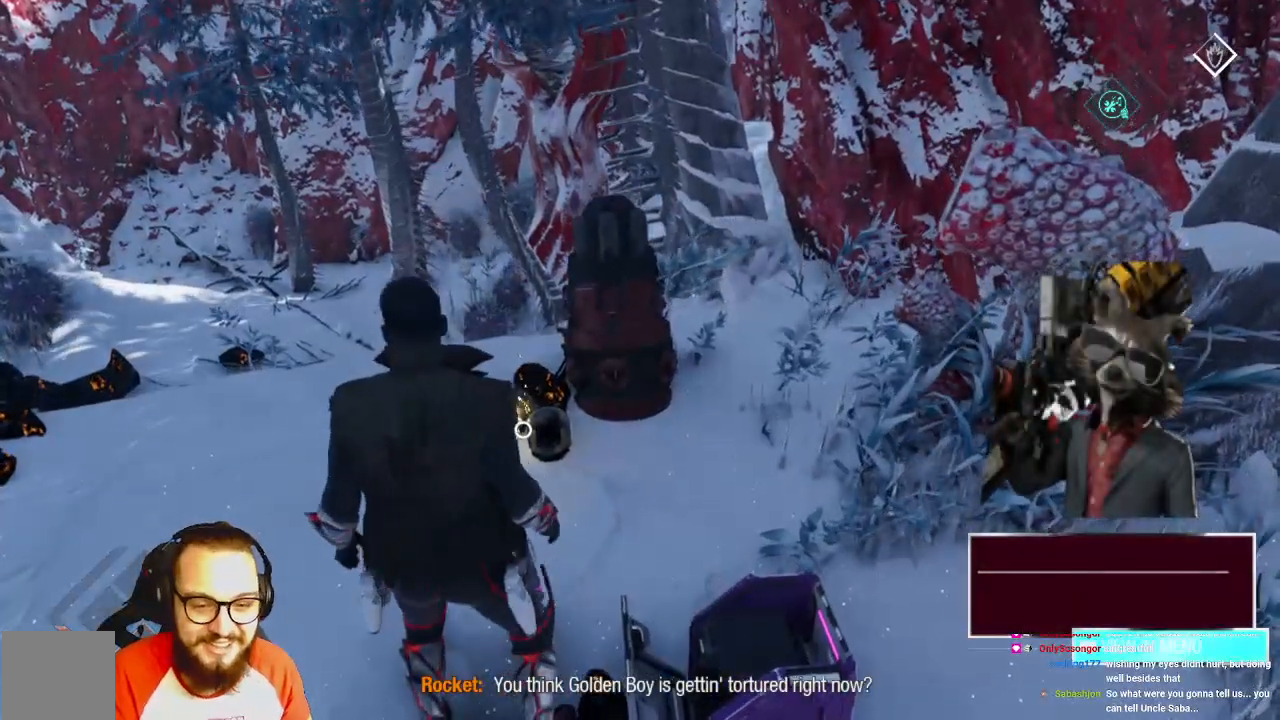
{"buttons": ["X"], "left_stick": "center", "right_stick": "center", "events": [[133, "left_stick", "center"], [250, "left_stick", "up"], [417, "X", "down"], [500, "left_stick", "center"]]}
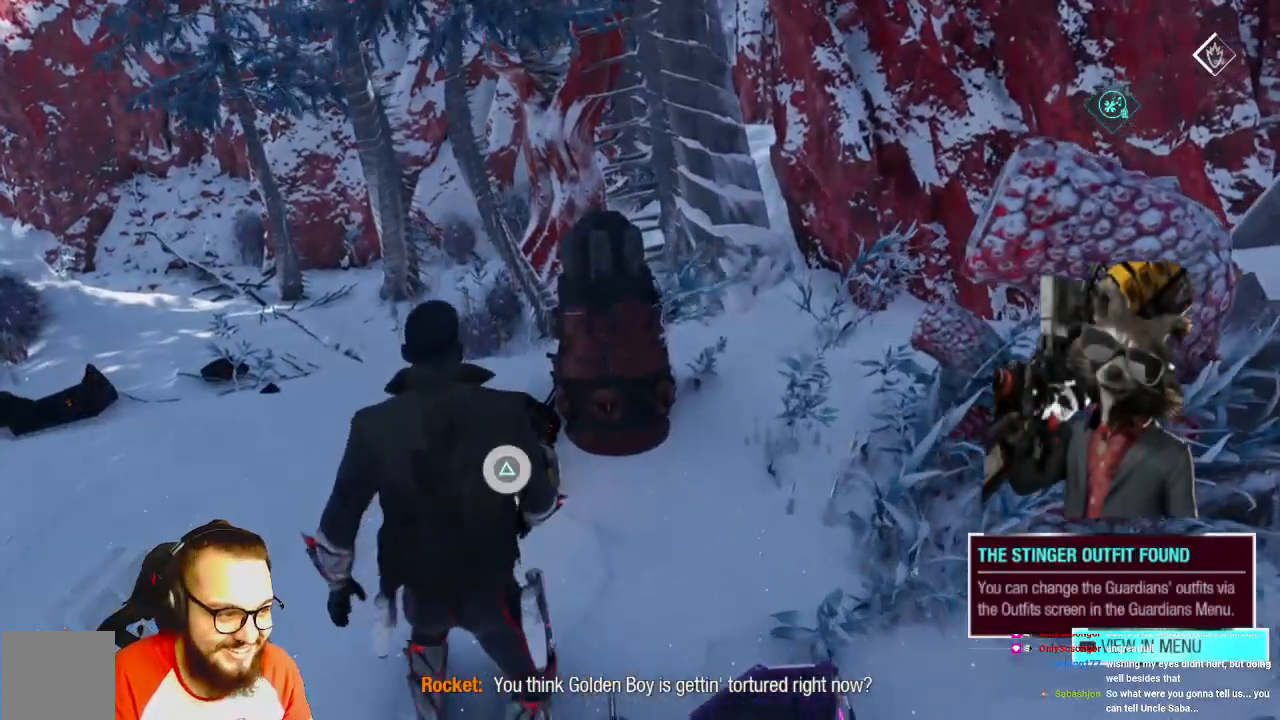
{"buttons": [], "left_stick": "center", "right_stick": "center", "events": [[17, "X", "up"]]}
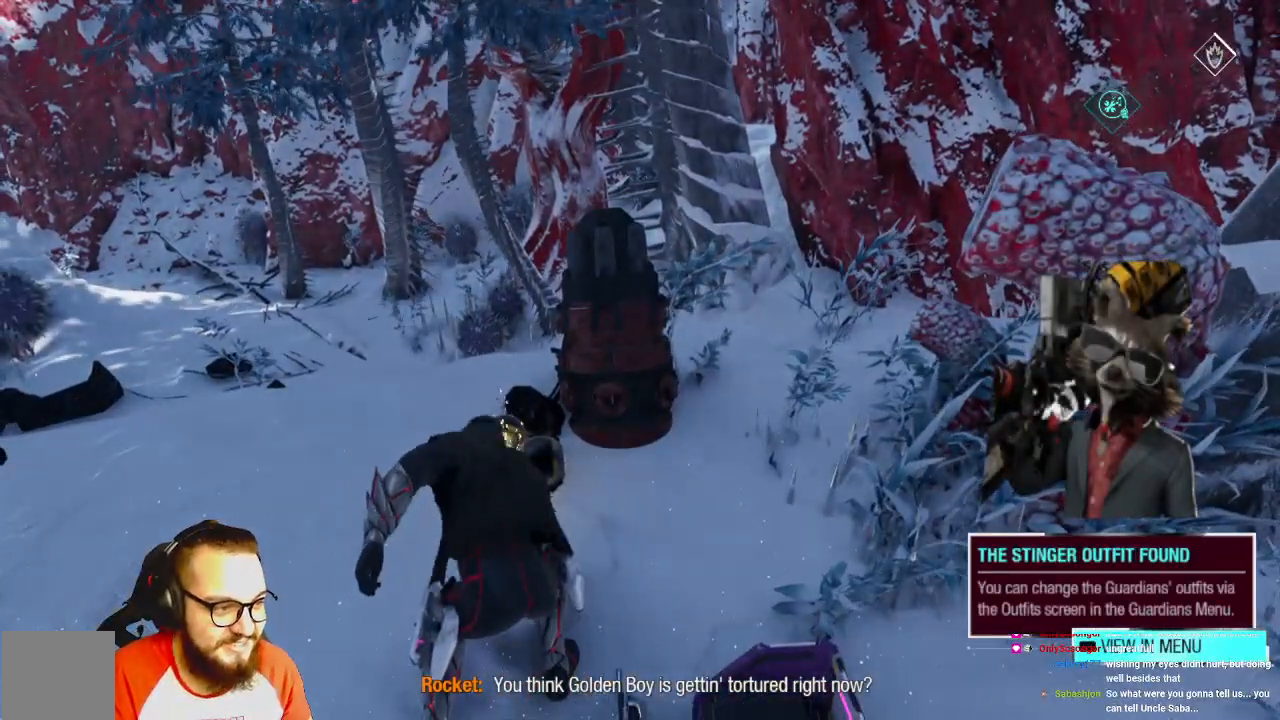
{"buttons": [], "left_stick": "down-left", "right_stick": "right", "events": [[150, "left_stick", "left"], [200, "right_stick", "right"], [383, "left_stick", "down-left"]]}
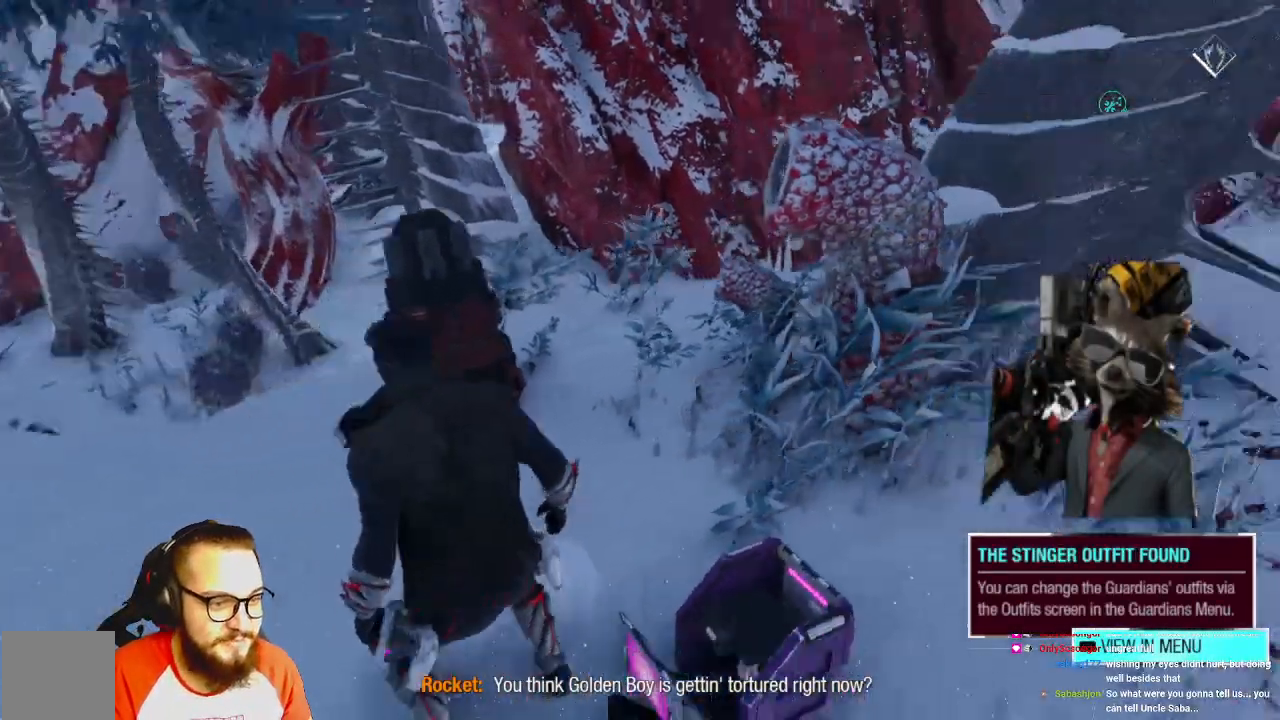
{"buttons": [], "left_stick": "right", "right_stick": "right", "events": [[417, "left_stick", "right"]]}
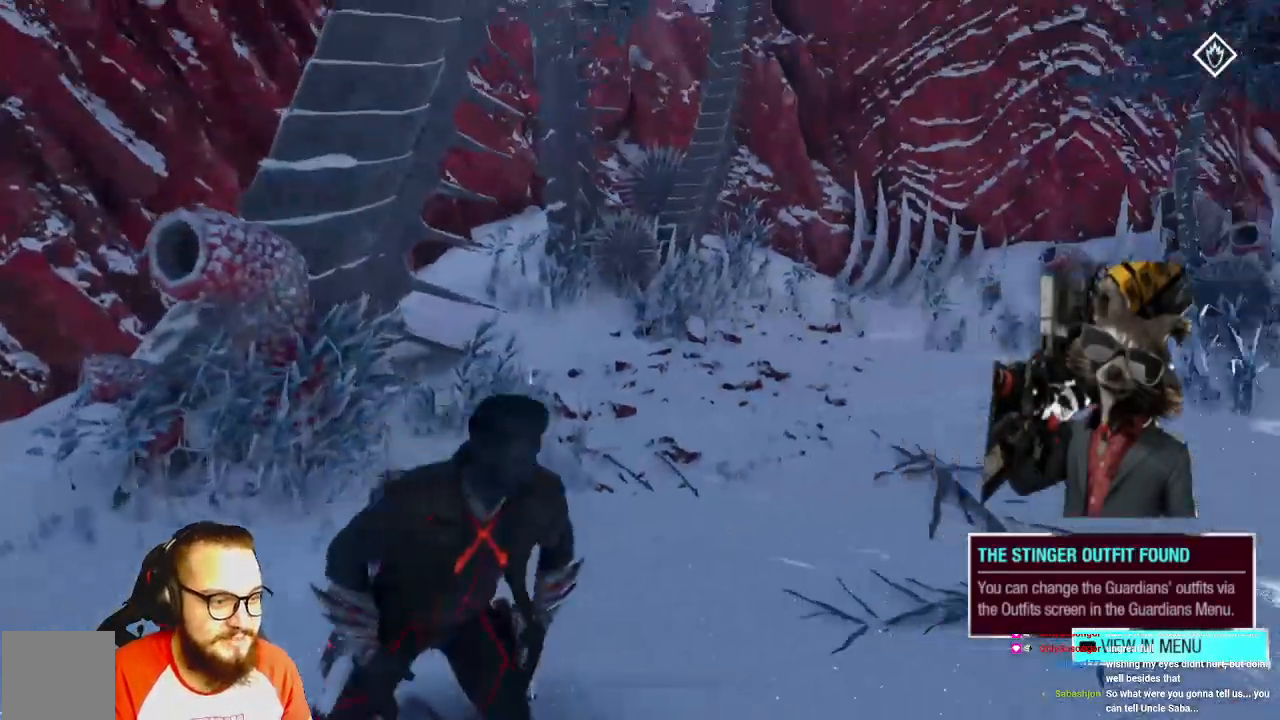
{"buttons": [], "left_stick": "up", "right_stick": "center", "events": [[33, "left_stick", "up-right"], [200, "left_stick", "up"], [333, "right_stick", "center"]]}